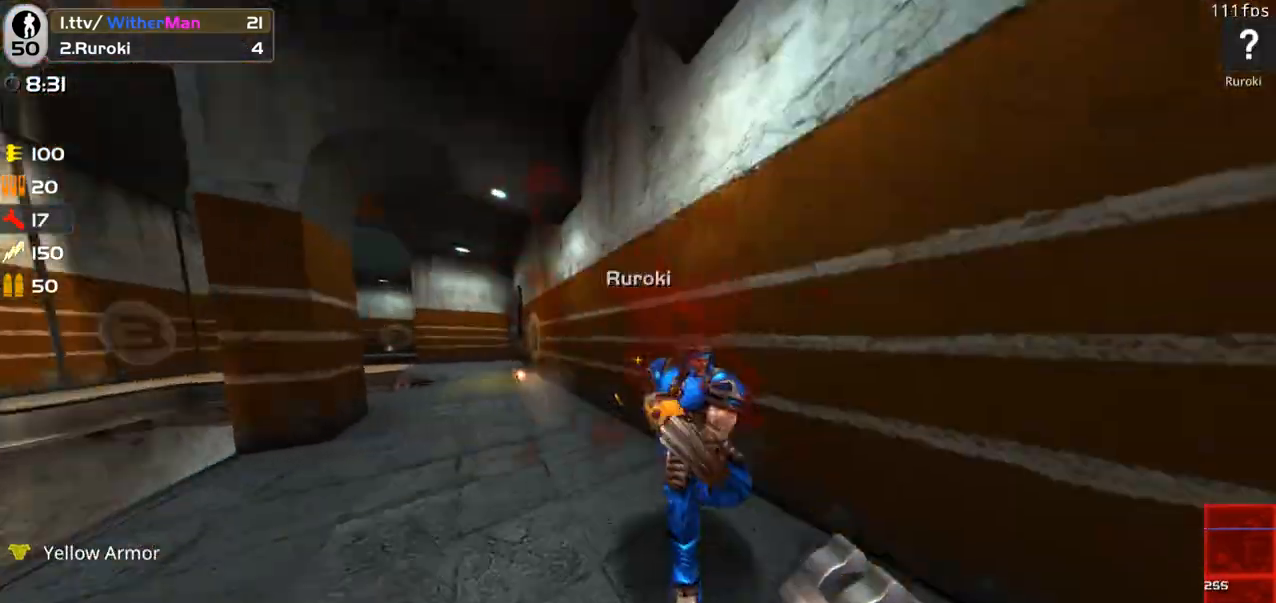
Gameplay with keyboard and mouse; each line is a JSON object with the keys and mouse buttons held at the frame after it. "events" lists presses ("down") and releases ("up") of "1", "2", "3", "4", "5", "a", "alt", "c", "caps_lock", "ctrl", "d", "e", "f", "g", "q", "r", "s", "shift", "space", "t", "tab", "v", "w", "x", "z", "mouse_left", "mouse_wheel" and "mouse_right" between this image and that frame as [ms after this image, input, new state], when the widget could be followed in between. "mouse_left", "mouse_wheel", "mouse_right" = the "left", "wheel", "right" buttons of the "mouse" list. No other keys are recorded. "wheel" means that the mouse wheel is clicked or scrolled. Not read: mouse_move.
{"keys": ["d", "s"], "mouse": [], "events": [[83, "d", "down"], [317, "mouse_left", "down"], [317, "space", "down"], [467, "mouse_left", "up"], [500, "space", "up"]]}
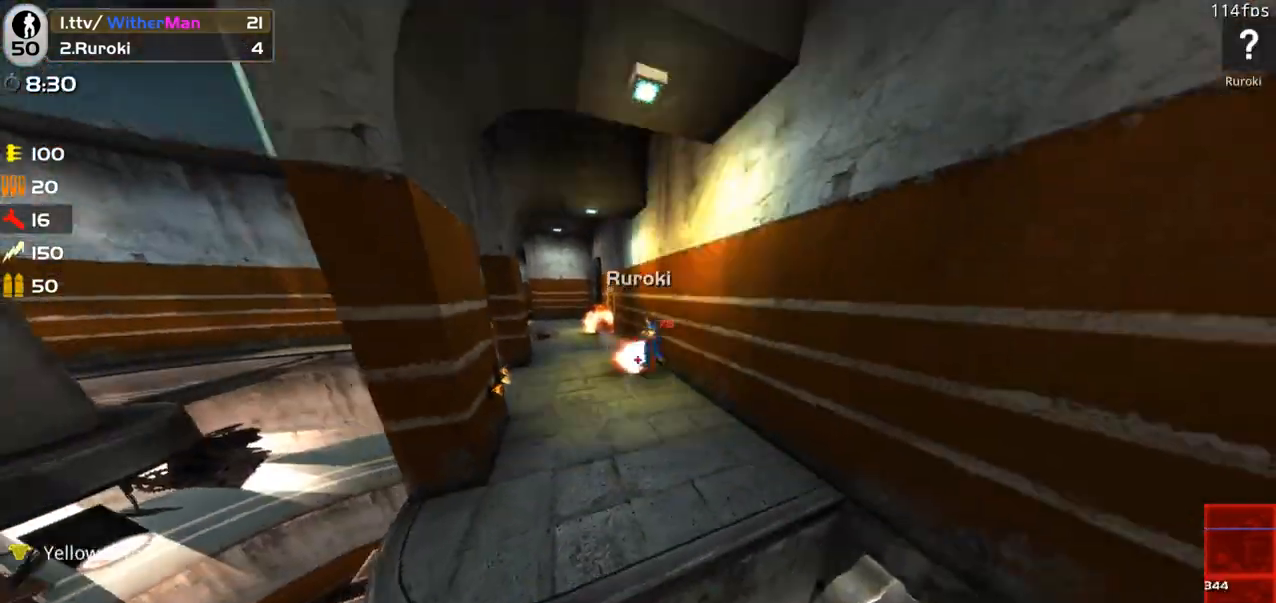
{"keys": ["d", "w"], "mouse": [], "events": [[150, "s", "up"], [333, "w", "down"]]}
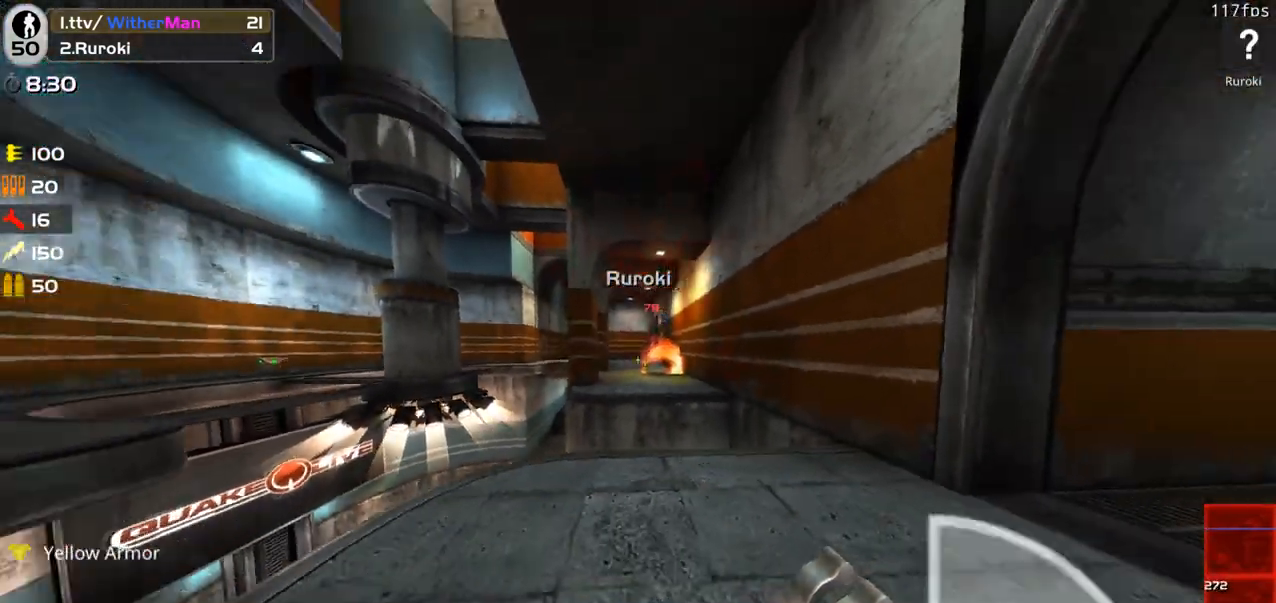
{"keys": ["d"], "mouse": [], "events": [[67, "mouse_left", "down"], [67, "w", "up"], [217, "mouse_left", "up"]]}
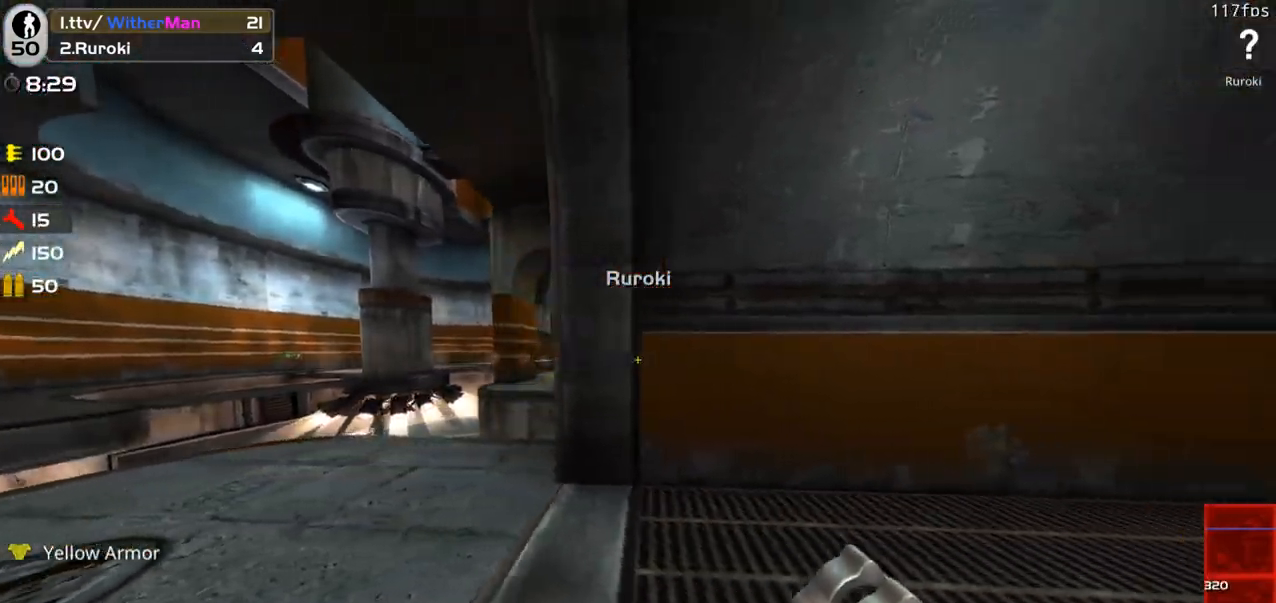
{"keys": ["a"], "mouse": ["wheel"], "events": [[183, "w", "down"], [367, "a", "down"], [417, "d", "up"], [417, "w", "up"], [500, "mouse_wheel", "down"]]}
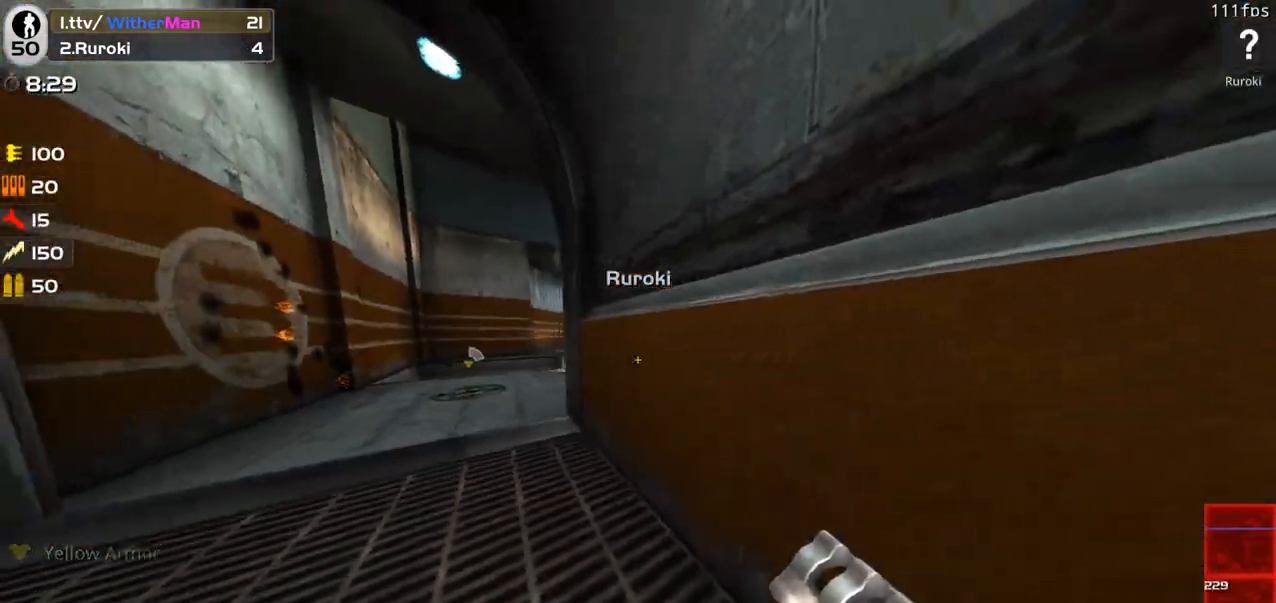
{"keys": ["a", "shift"], "mouse": ["right"], "events": [[50, "mouse_wheel", "up"], [50, "shift", "down"], [50, "w", "down"], [383, "mouse_right", "down"], [383, "w", "up"]]}
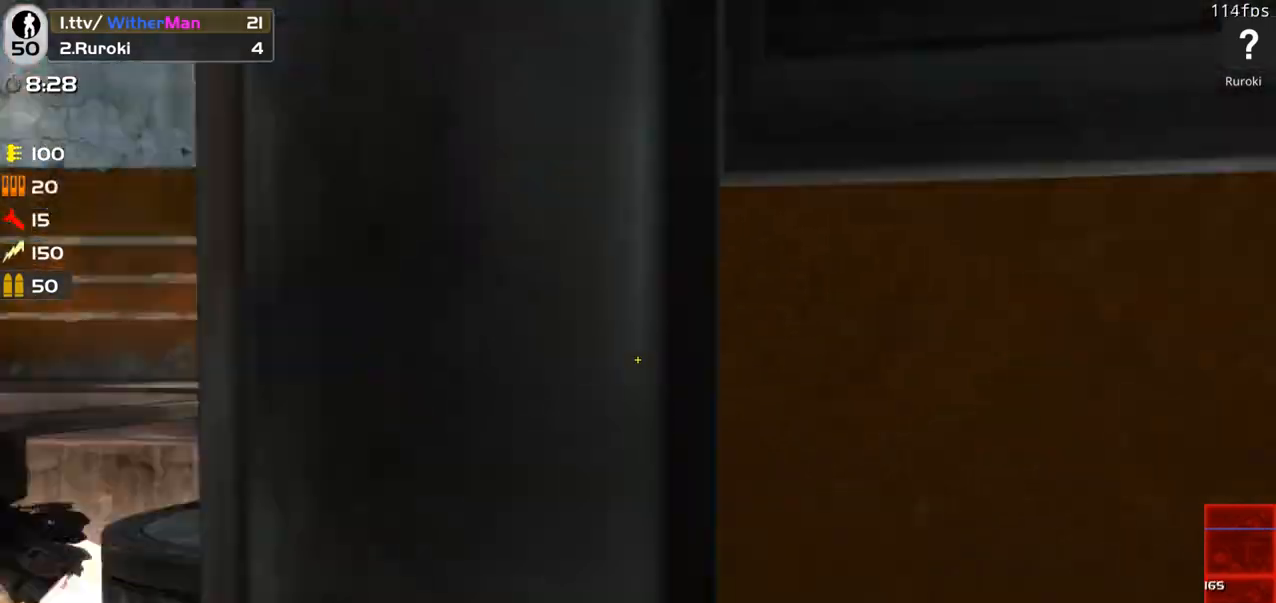
{"keys": ["a", "shift", "w"], "mouse": ["right"]}
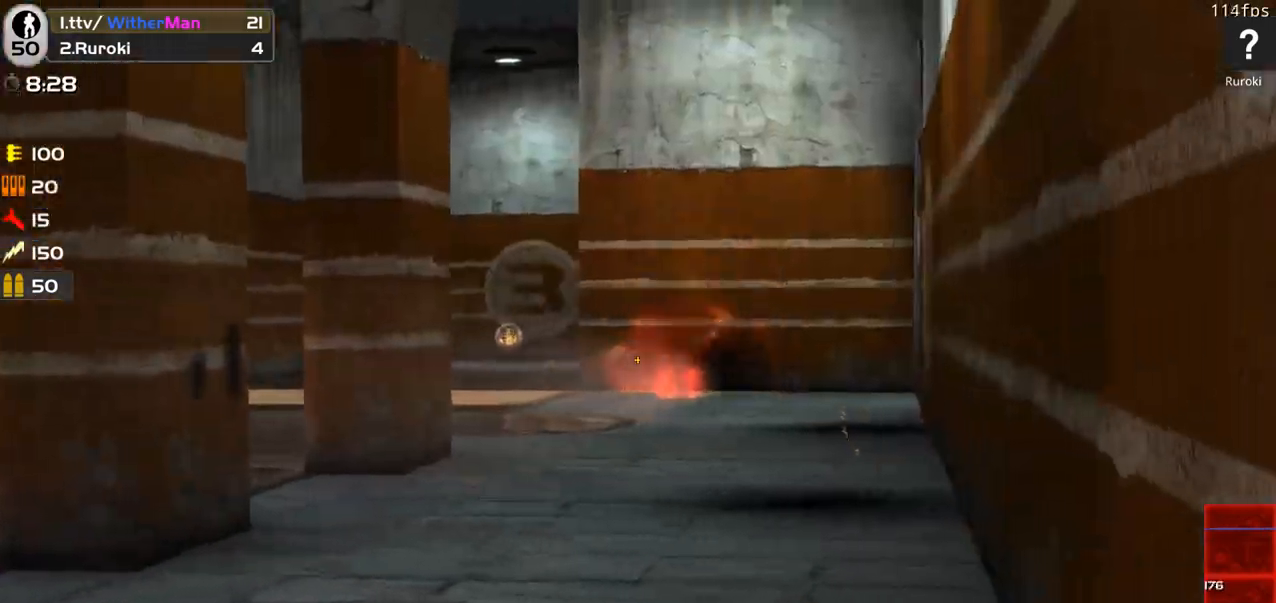
{"keys": [], "mouse": [], "events": [[183, "mouse_right", "up"], [183, "w", "up"], [217, "a", "up"], [267, "shift", "up"], [317, "w", "down"], [417, "d", "down"], [500, "d", "up"], [500, "w", "up"]]}
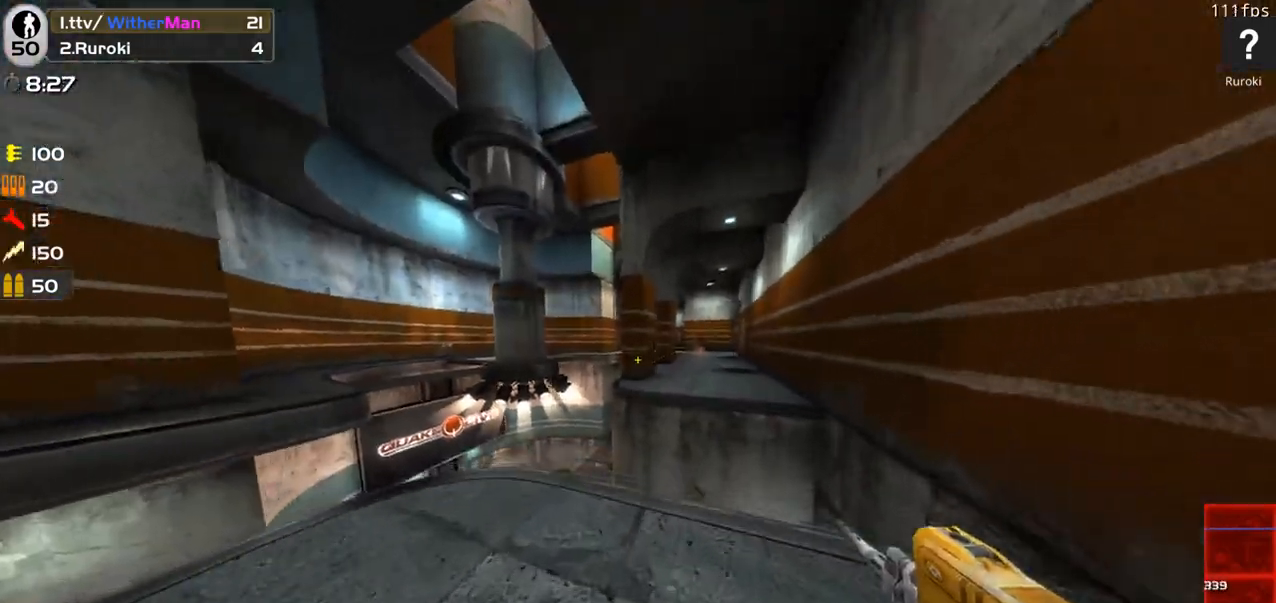
{"keys": ["a", "w"], "mouse": [], "events": [[50, "a", "down"], [100, "s", "down"], [150, "a", "up"], [283, "s", "up"], [383, "w", "down"], [467, "a", "down"]]}
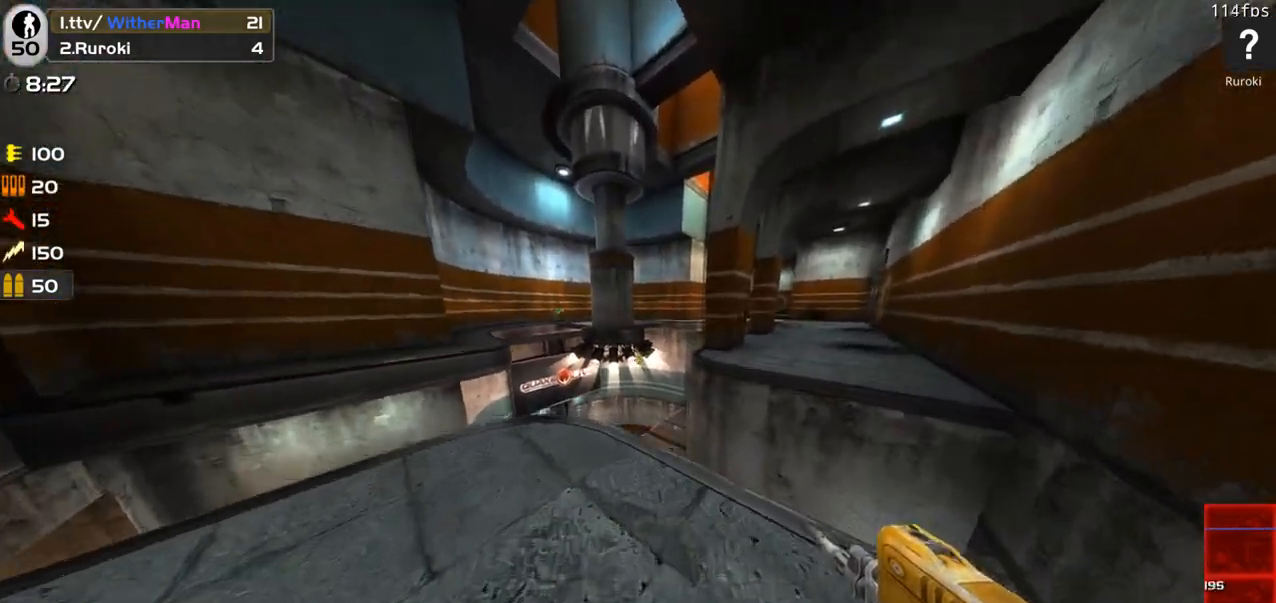
{"keys": ["d", "w"], "mouse": [], "events": [[300, "a", "up"], [300, "space", "down"], [350, "d", "down"], [450, "space", "up"]]}
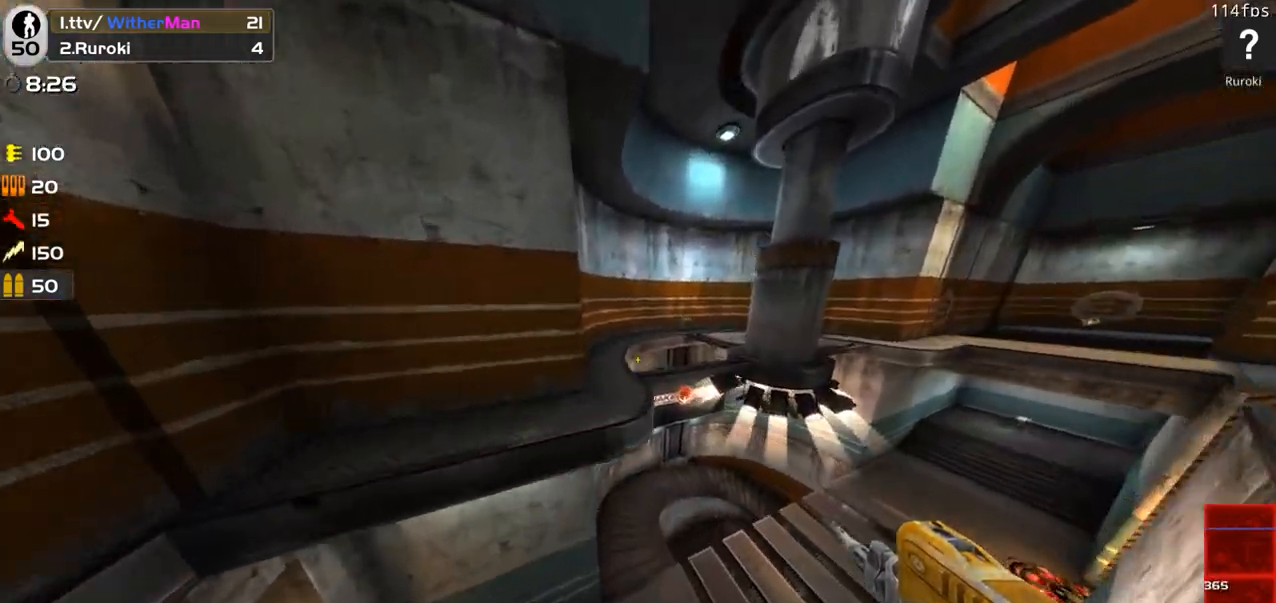
{"keys": ["a", "space", "w"], "mouse": [], "events": [[317, "a", "down"], [367, "d", "up"], [367, "space", "down"]]}
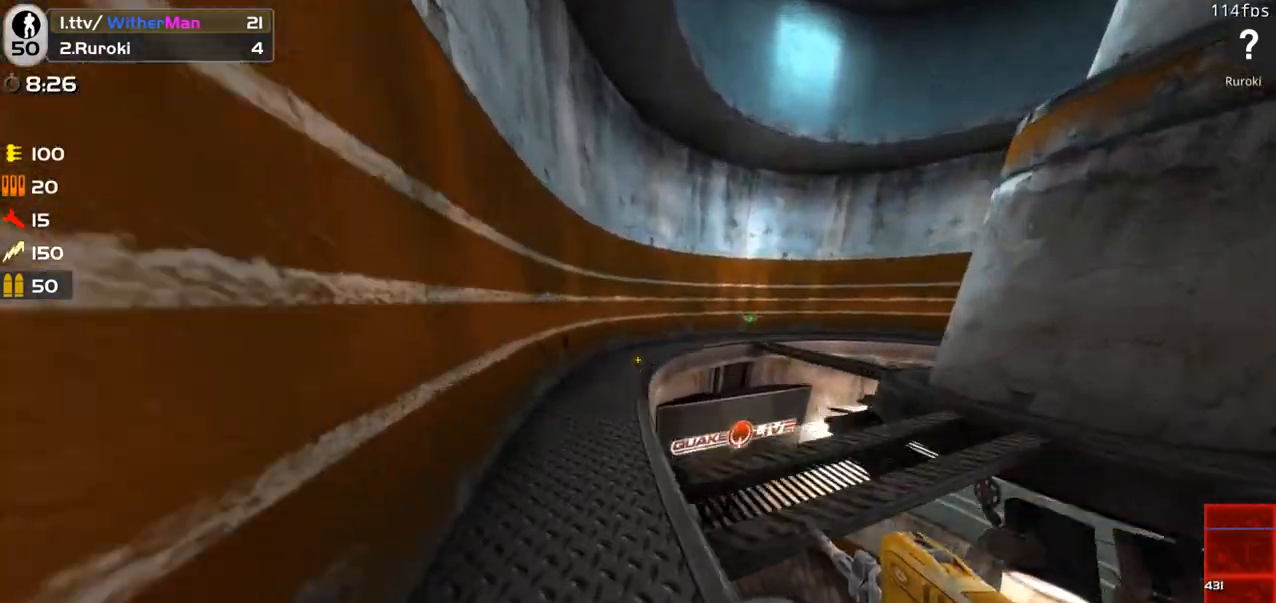
{"keys": ["w"], "mouse": [], "events": [[50, "space", "up"], [283, "a", "up"]]}
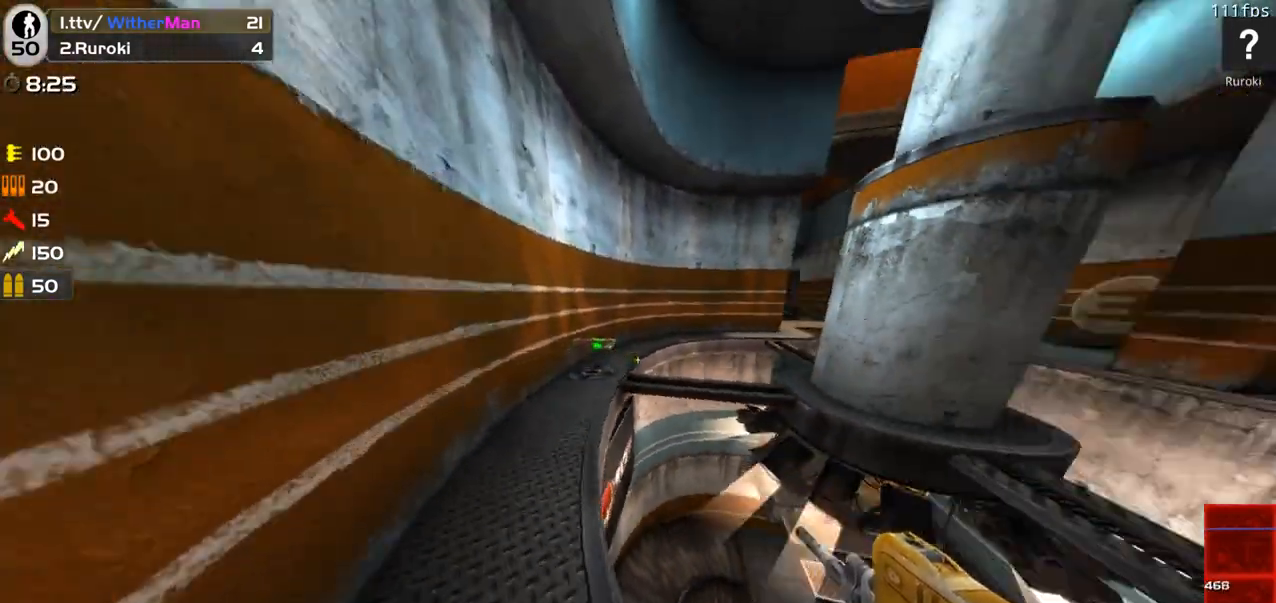
{"keys": ["a", "w"], "mouse": [], "events": [[483, "a", "down"]]}
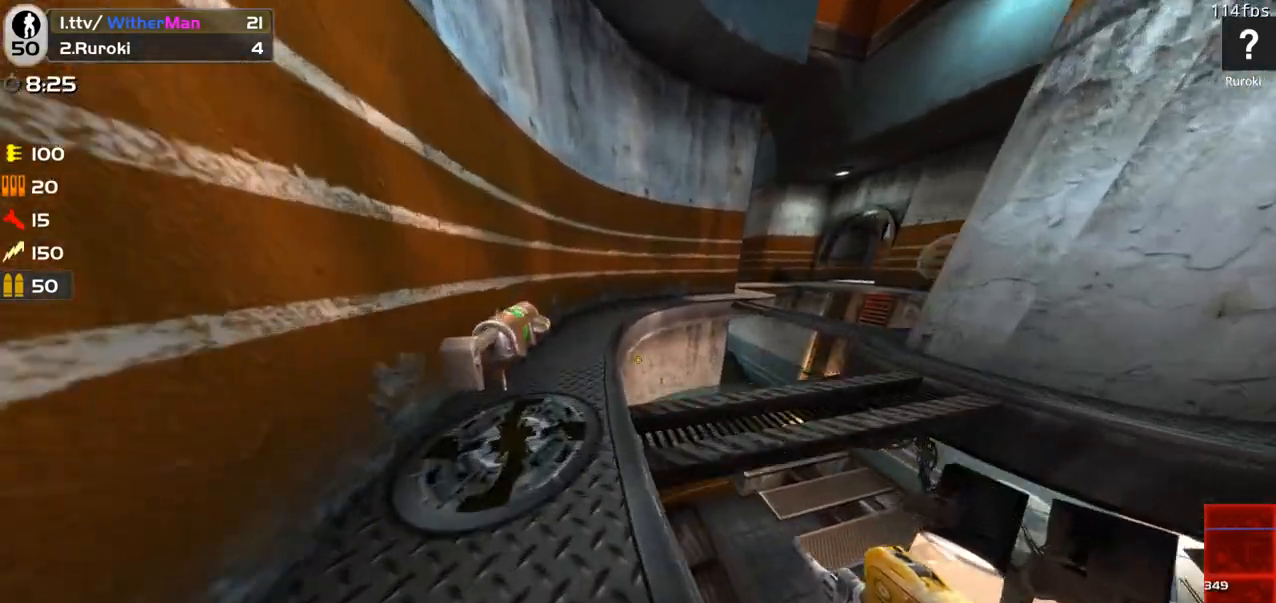
{"keys": ["w"], "mouse": [], "events": [[83, "a", "up"], [317, "space", "down"], [417, "space", "up"]]}
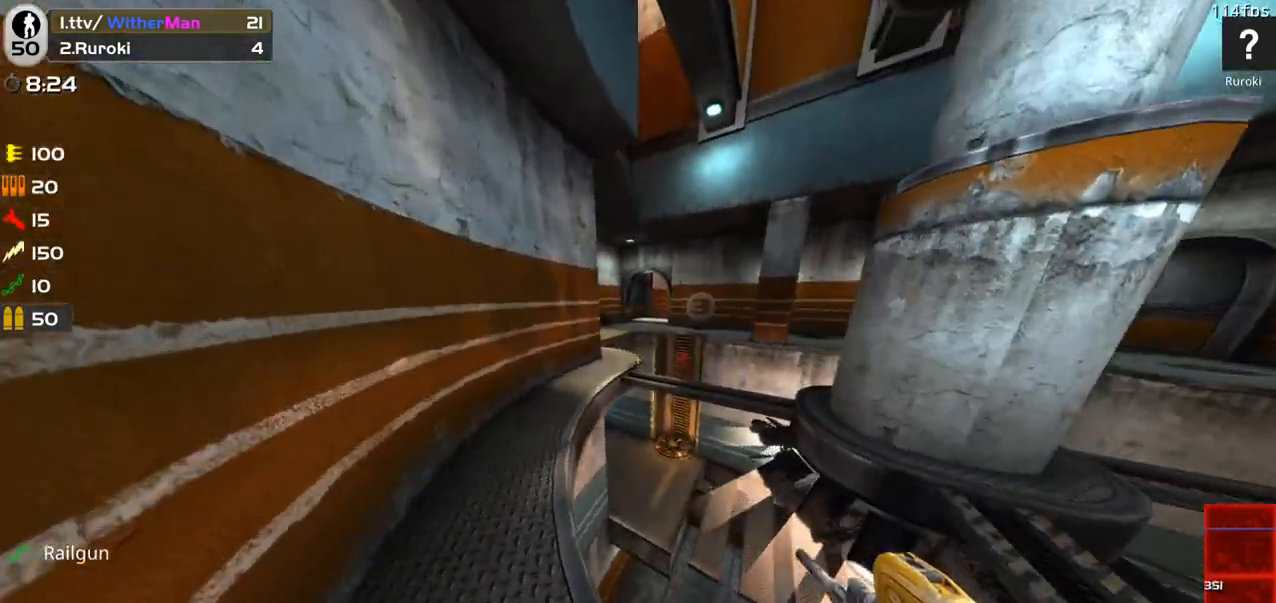
{"keys": ["w"], "mouse": [], "events": []}
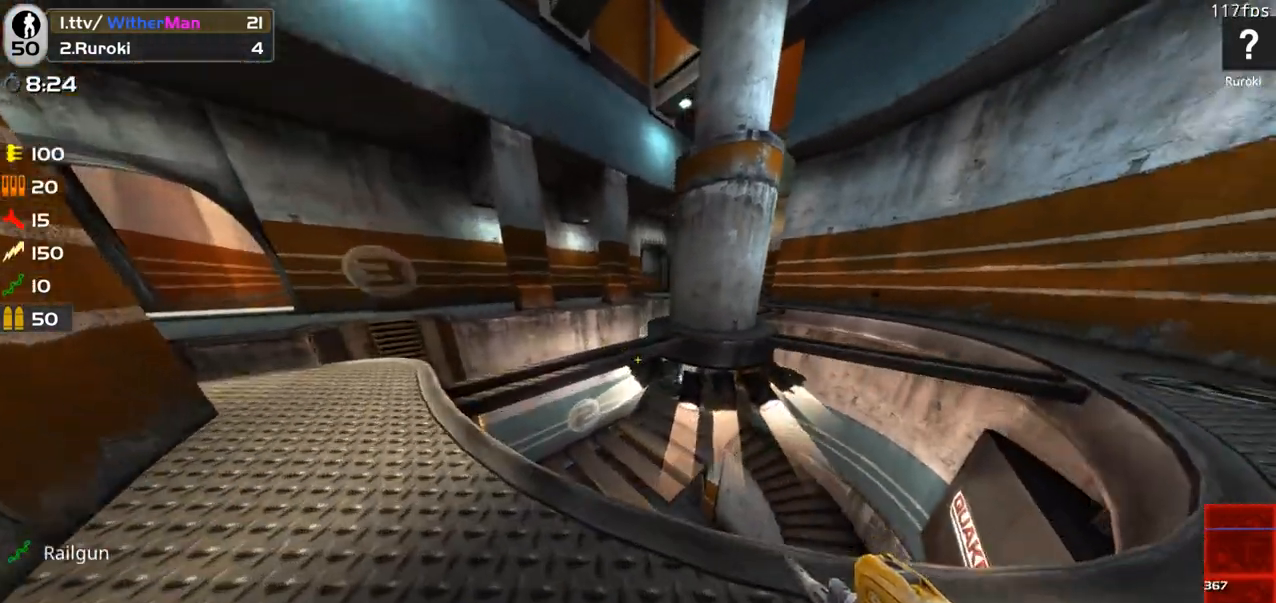
{"keys": ["a"], "mouse": [], "events": [[117, "a", "down"], [217, "w", "up"]]}
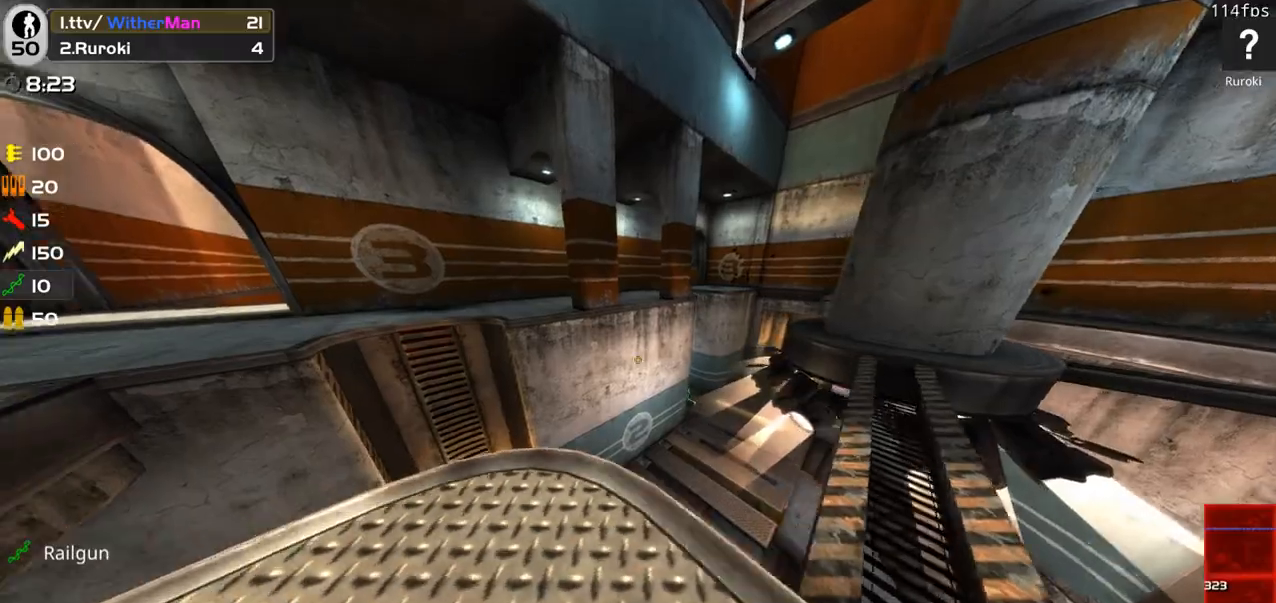
{"keys": ["a", "w"], "mouse": [], "events": [[33, "s", "down"], [183, "s", "up"], [500, "w", "down"]]}
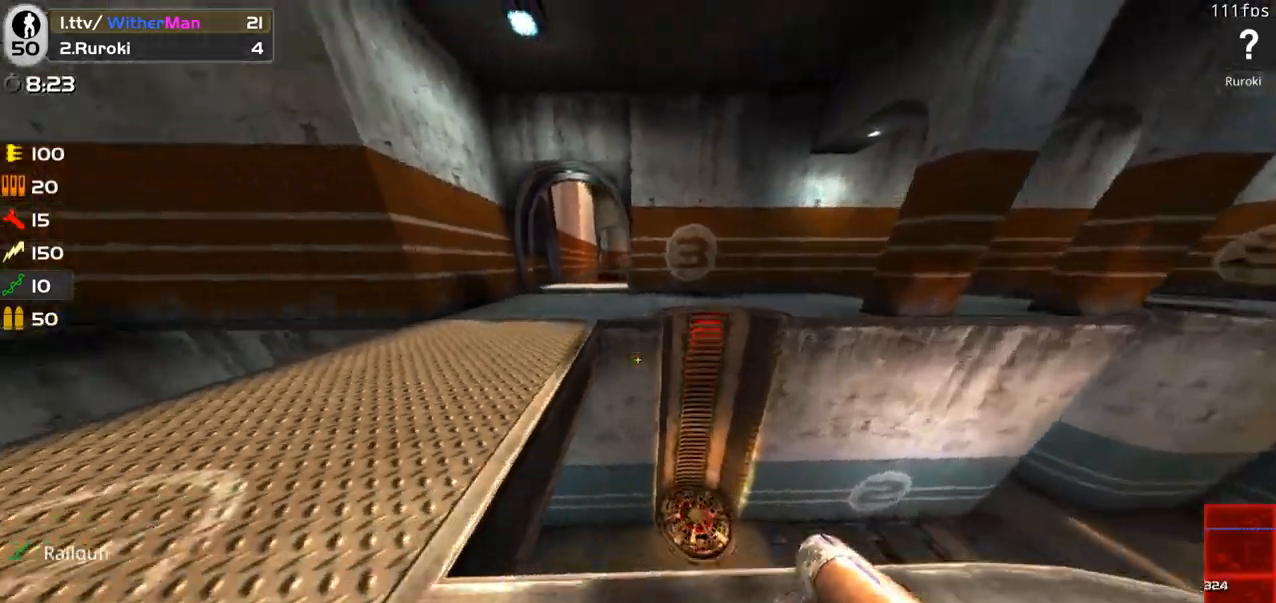
{"keys": ["a", "d", "w"], "mouse": [], "events": [[50, "a", "up"], [250, "d", "down"], [333, "space", "down"], [467, "a", "down"], [467, "space", "up"]]}
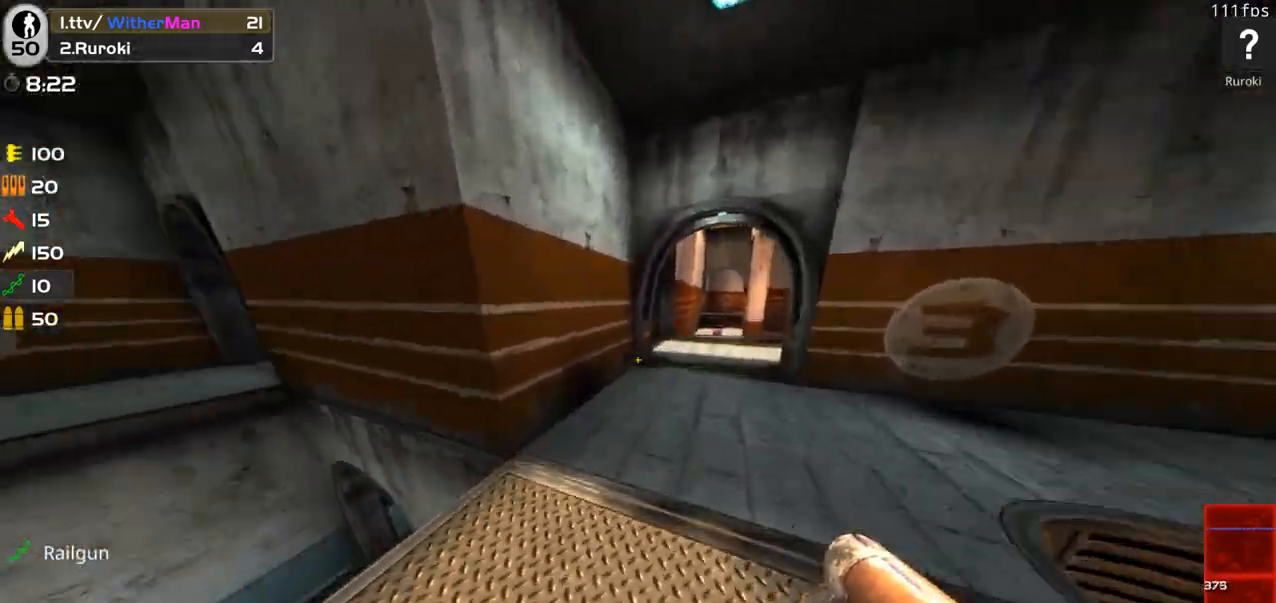
{"keys": ["w"], "mouse": [], "events": [[17, "d", "up"], [67, "w", "up"], [167, "a", "up"], [167, "s", "down"], [300, "d", "down"], [300, "s", "up"], [400, "w", "down"], [500, "d", "up"]]}
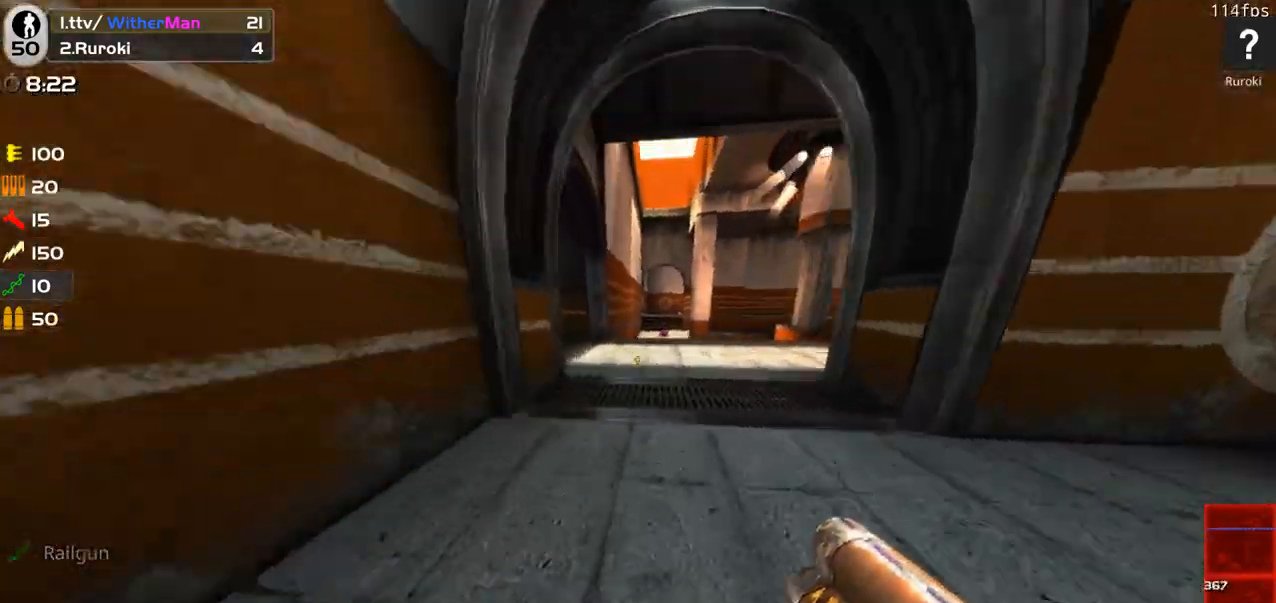
{"keys": ["a", "w"], "mouse": [], "events": [[467, "a", "down"]]}
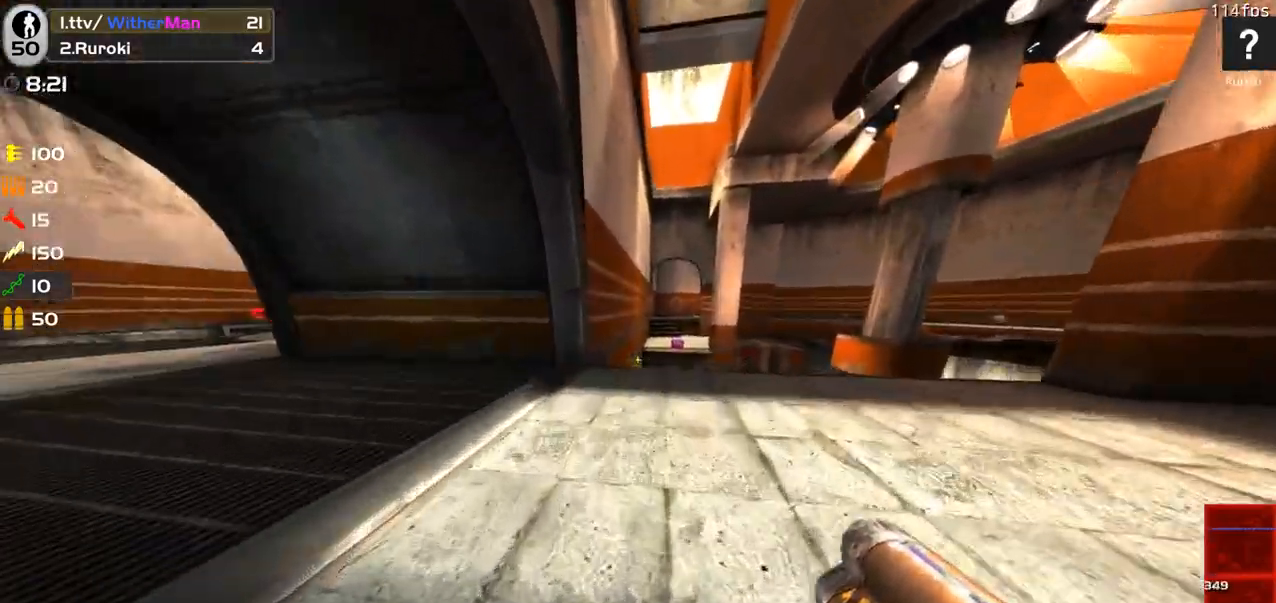
{"keys": ["d", "w"], "mouse": [], "events": [[283, "space", "down"], [433, "a", "up"], [433, "space", "up"], [483, "d", "down"]]}
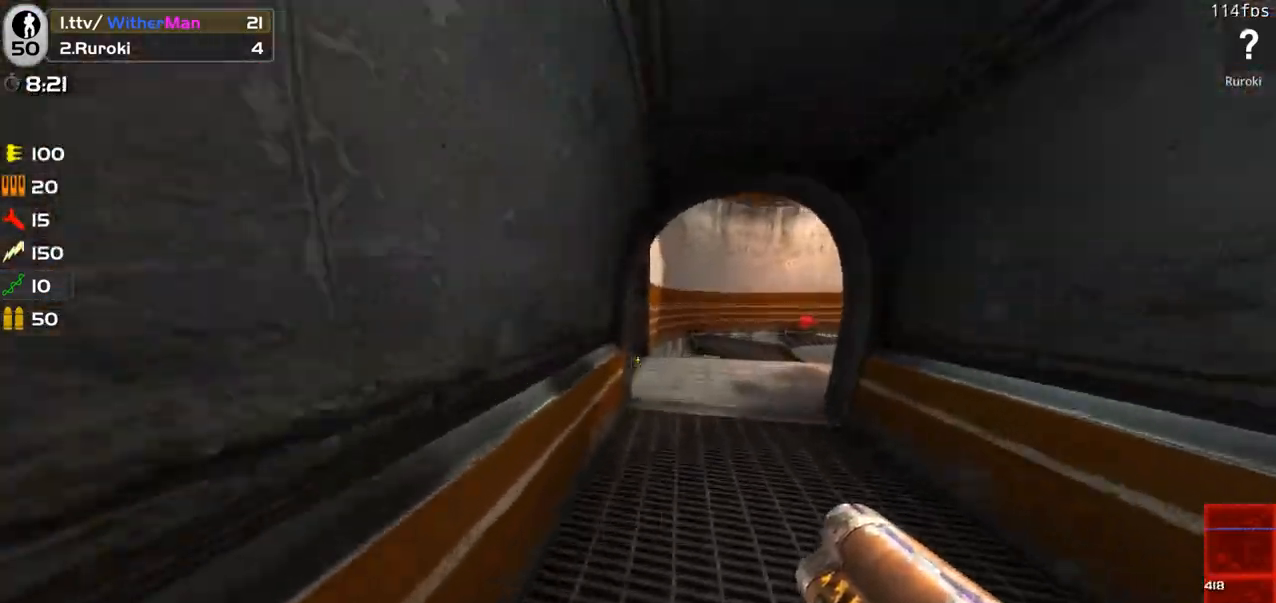
{"keys": ["d", "w"], "mouse": [], "events": [[250, "d", "up"], [400, "d", "down"]]}
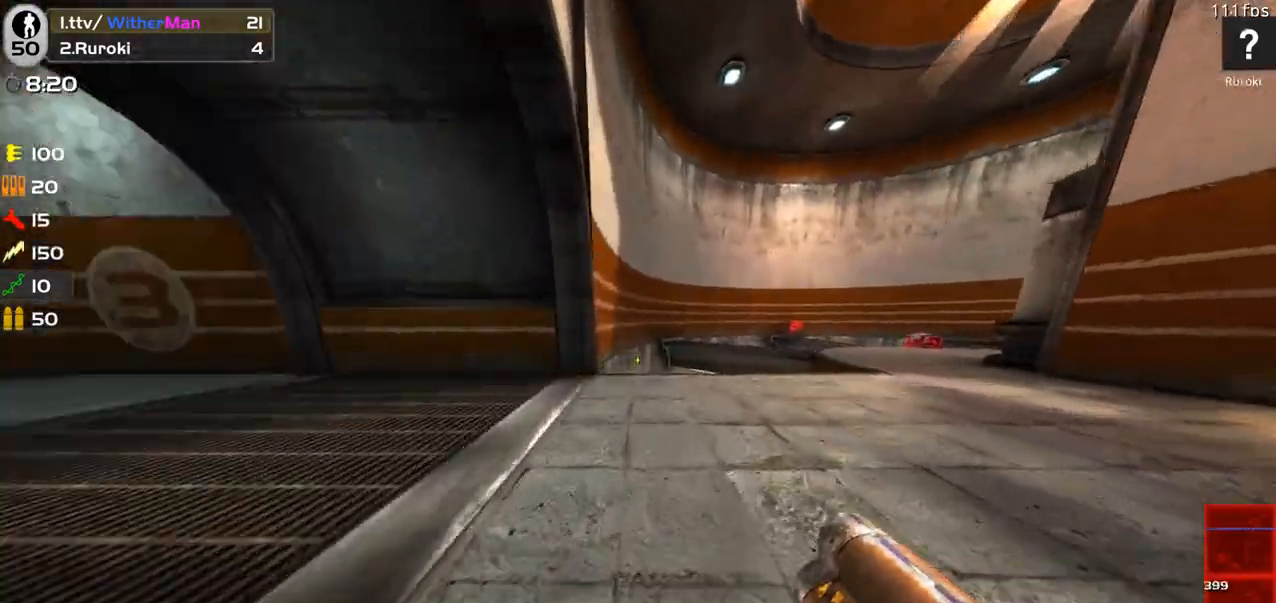
{"keys": ["a", "d", "w"], "mouse": [], "events": [[233, "space", "down"], [417, "space", "up"], [500, "a", "down"]]}
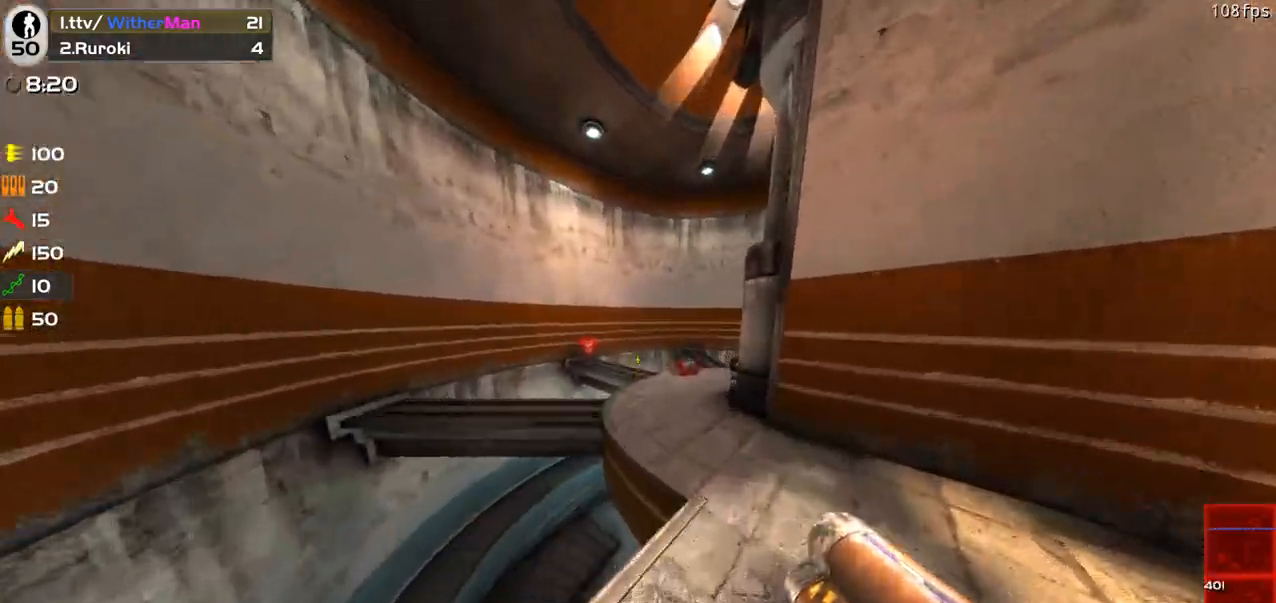
{"keys": ["a", "w"], "mouse": [], "events": [[100, "d", "up"], [333, "space", "down"], [483, "space", "up"]]}
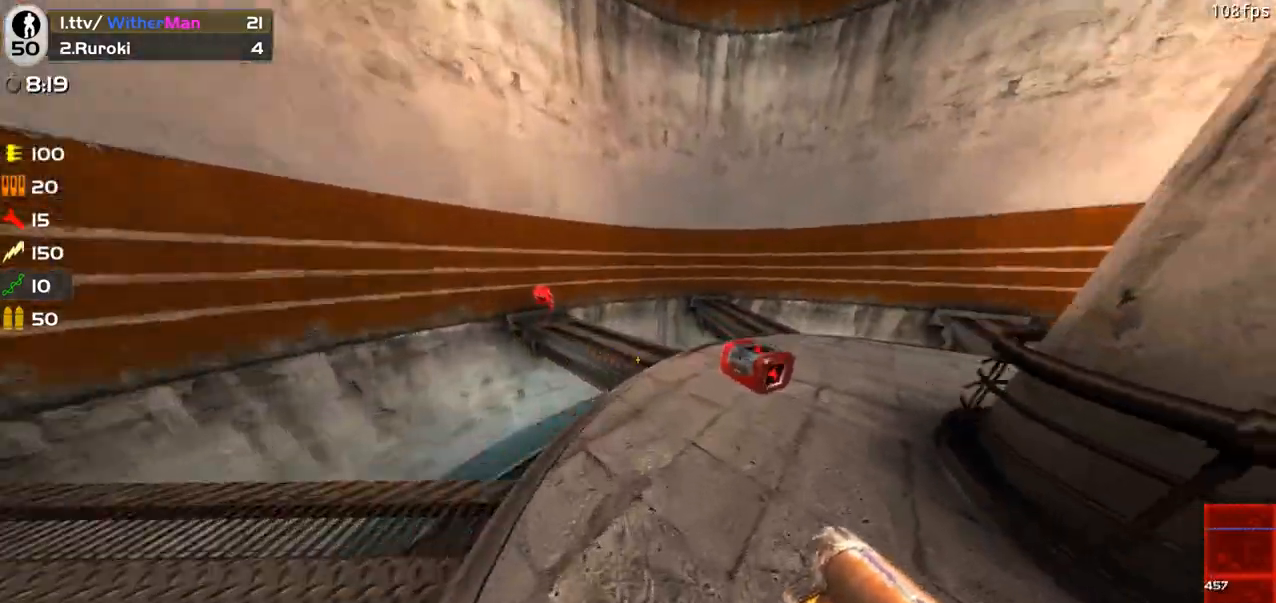
{"keys": ["s"], "mouse": [], "events": [[117, "w", "up"], [400, "s", "down"], [500, "a", "up"]]}
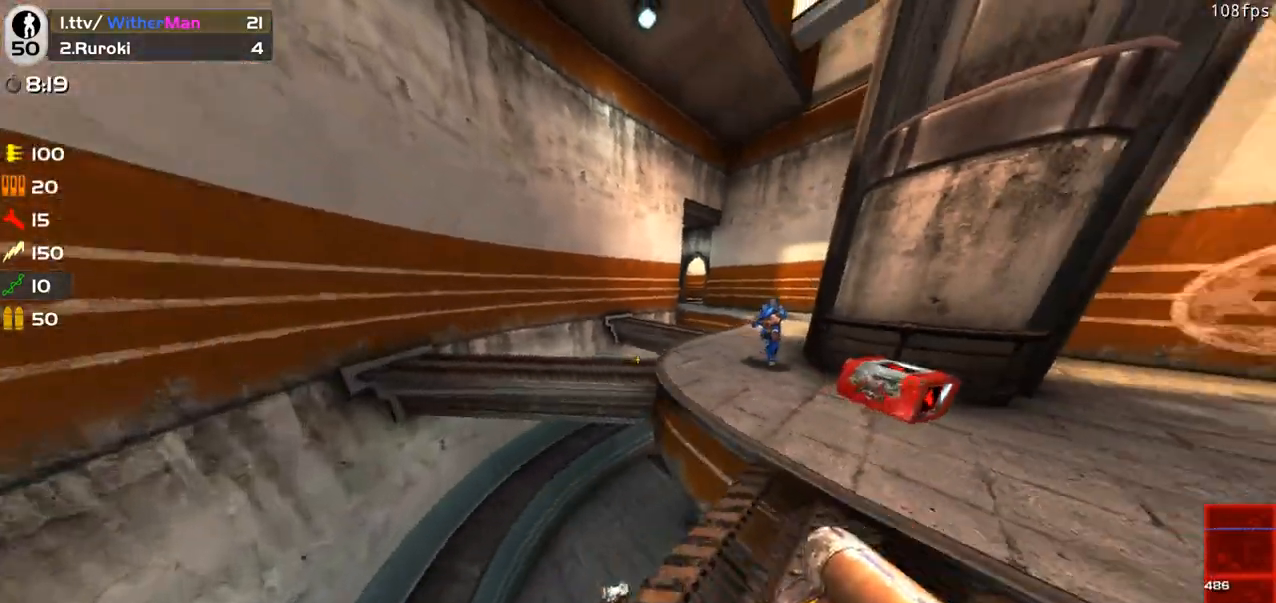
{"keys": ["w"], "mouse": [], "events": [[183, "d", "down"], [417, "s", "up"], [500, "d", "up"], [500, "w", "down"]]}
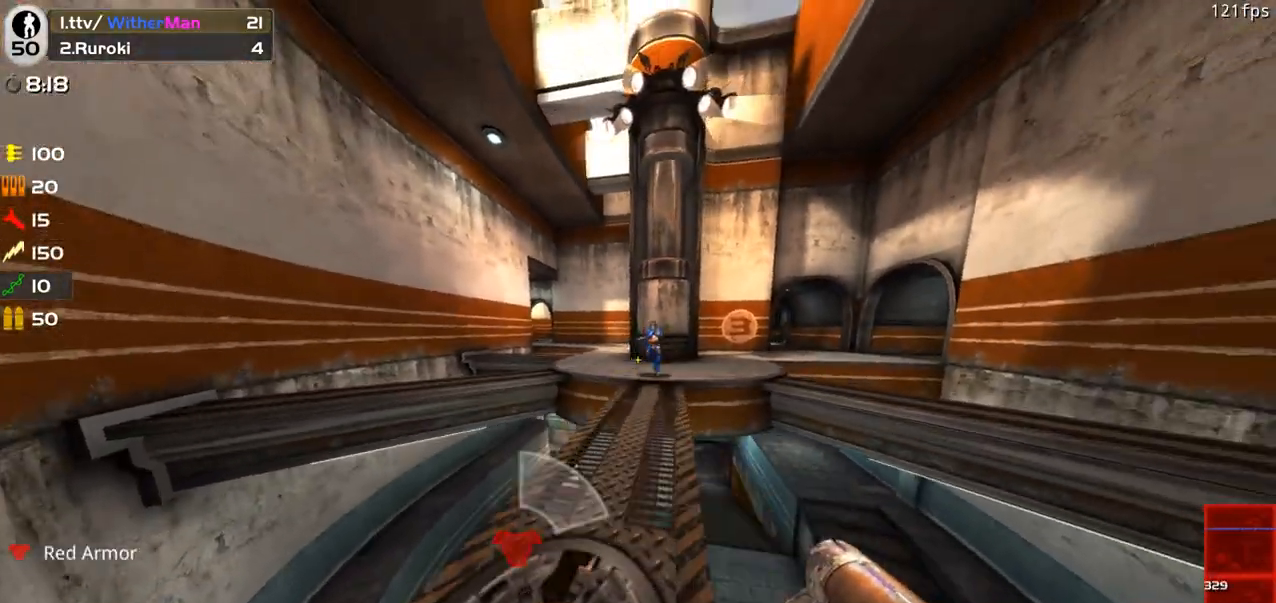
{"keys": ["a", "w"], "mouse": [], "events": [[100, "d", "down"], [100, "mouse_left", "down"], [150, "space", "down"], [200, "mouse_left", "up"], [283, "space", "up"], [383, "d", "up"], [433, "a", "down"]]}
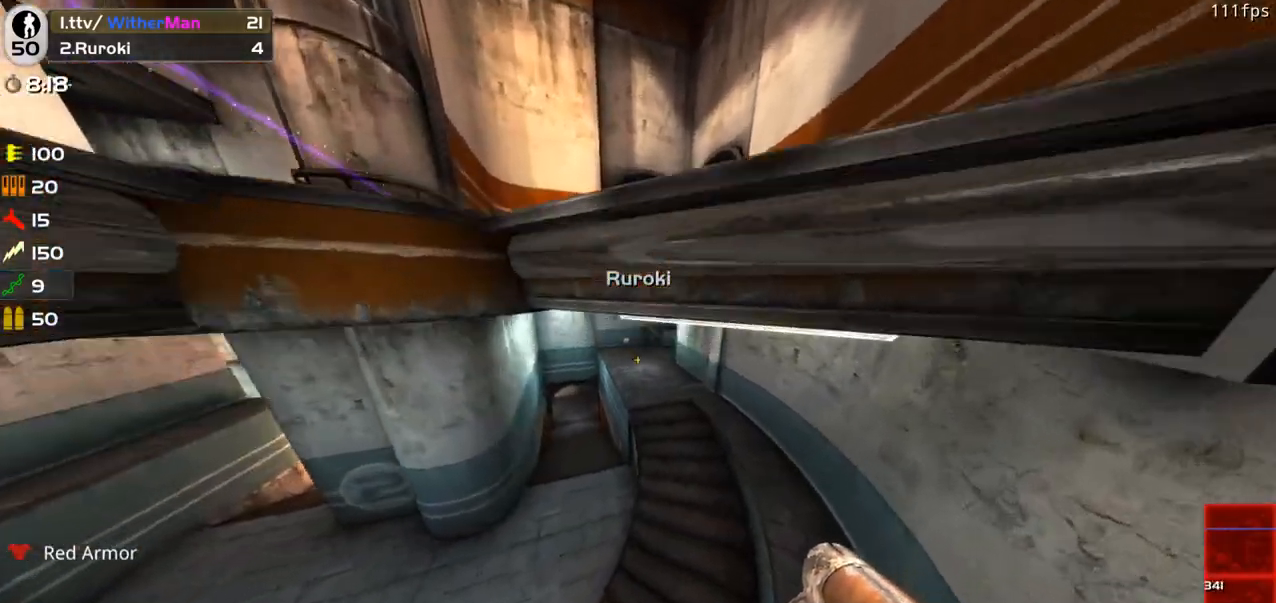
{"keys": ["a", "w"], "mouse": [], "events": [[117, "a", "up"], [167, "a", "down"]]}
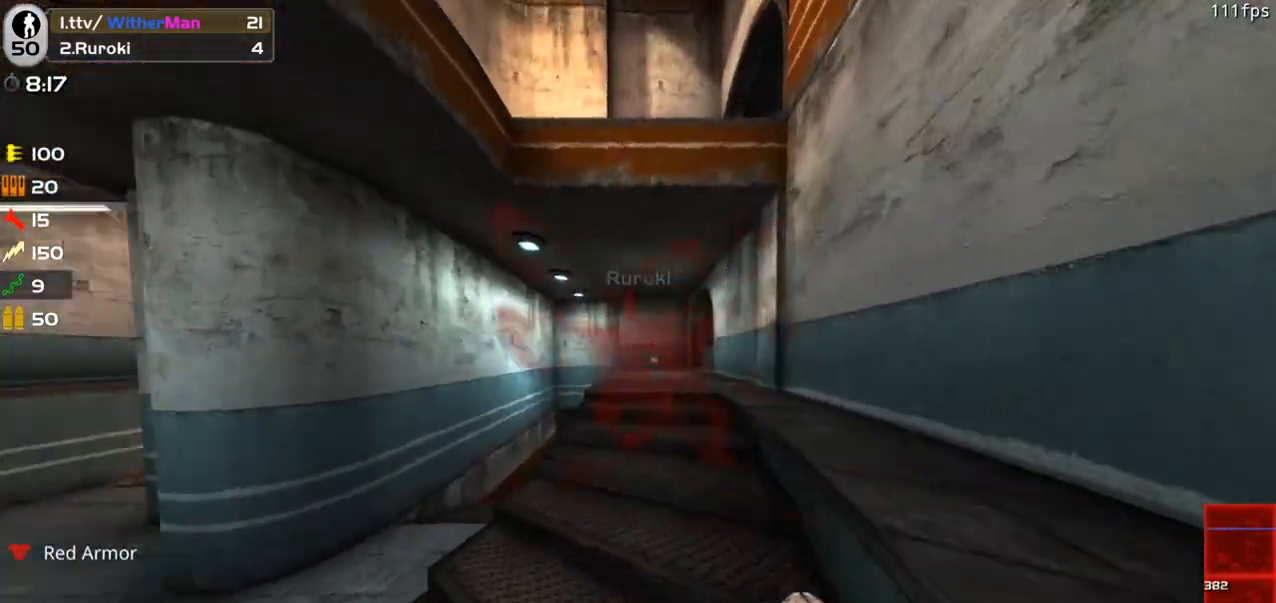
{"keys": ["a", "w"], "mouse": [], "events": [[33, "space", "down"], [367, "space", "up"]]}
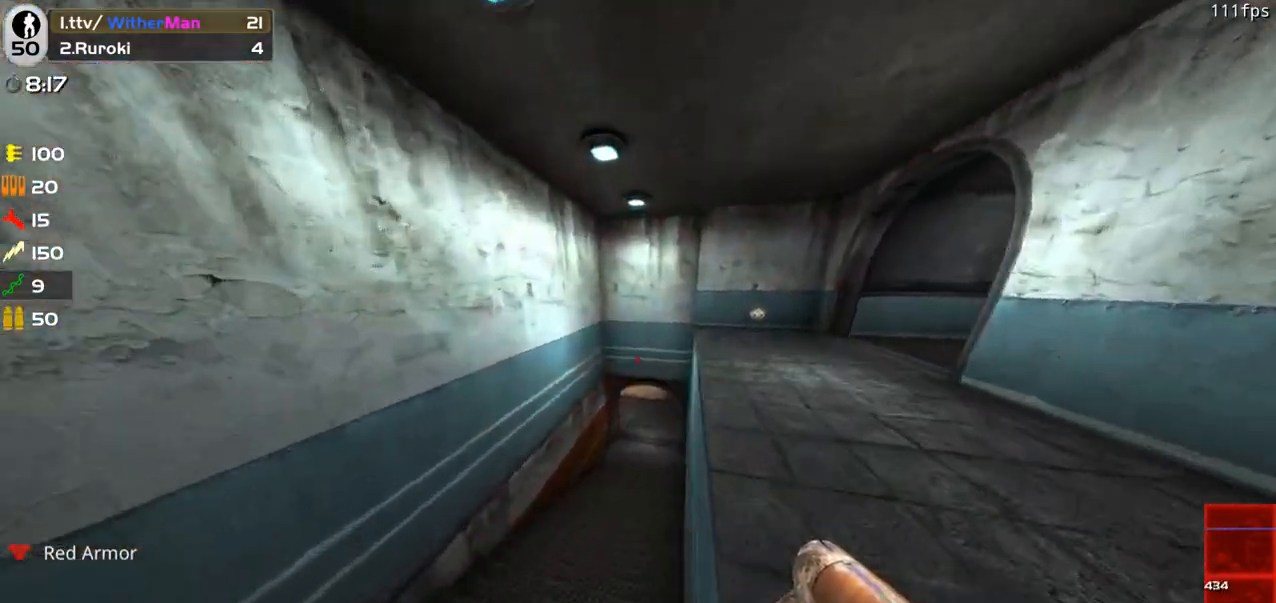
{"keys": ["d", "w"], "mouse": [], "events": [[150, "a", "up"], [200, "d", "down"]]}